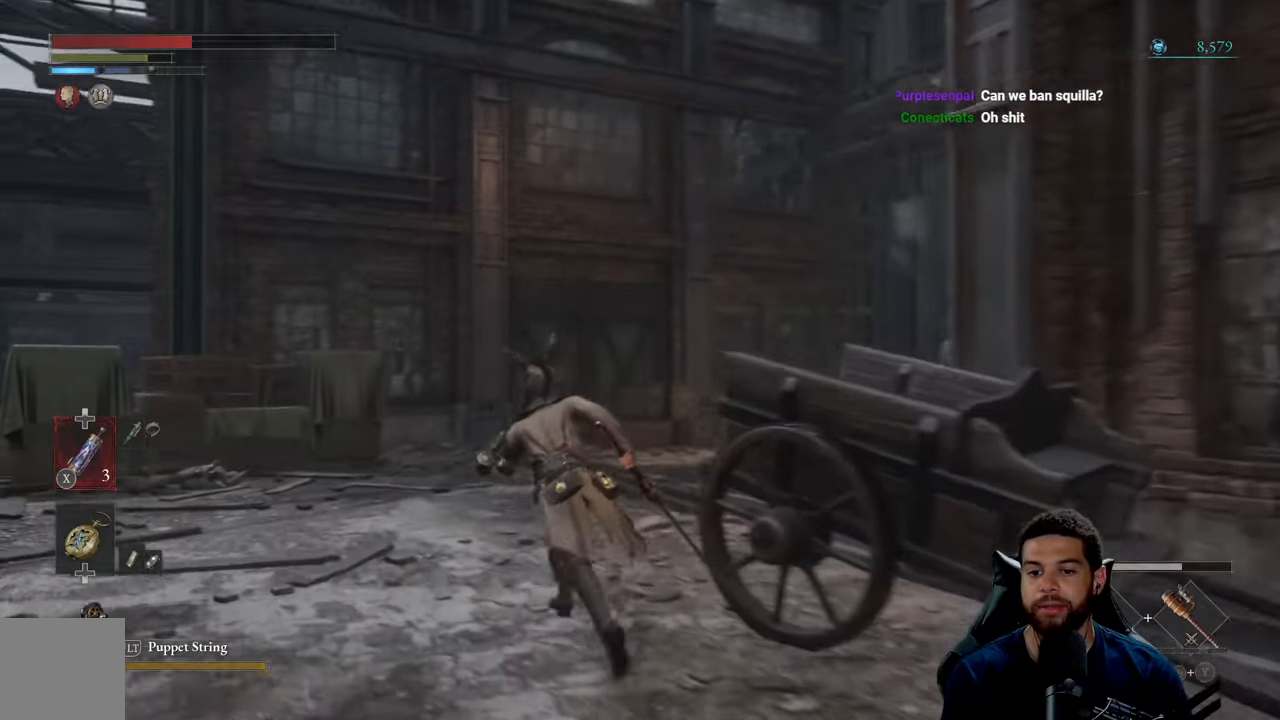
Gameplay with a controller (Xbox layout); each line is a JSON object with the inputs held at the frame after it. "events" lists button and stick changes between this image and that frame as [ms after this image, input, new state], when the widget could be followed in between.
{"buttons": ["B"], "left_stick": "up", "right_stick": "center", "events": [[17, "left_stick", "up"], [217, "right_stick", "right"], [450, "right_stick", "center"]]}
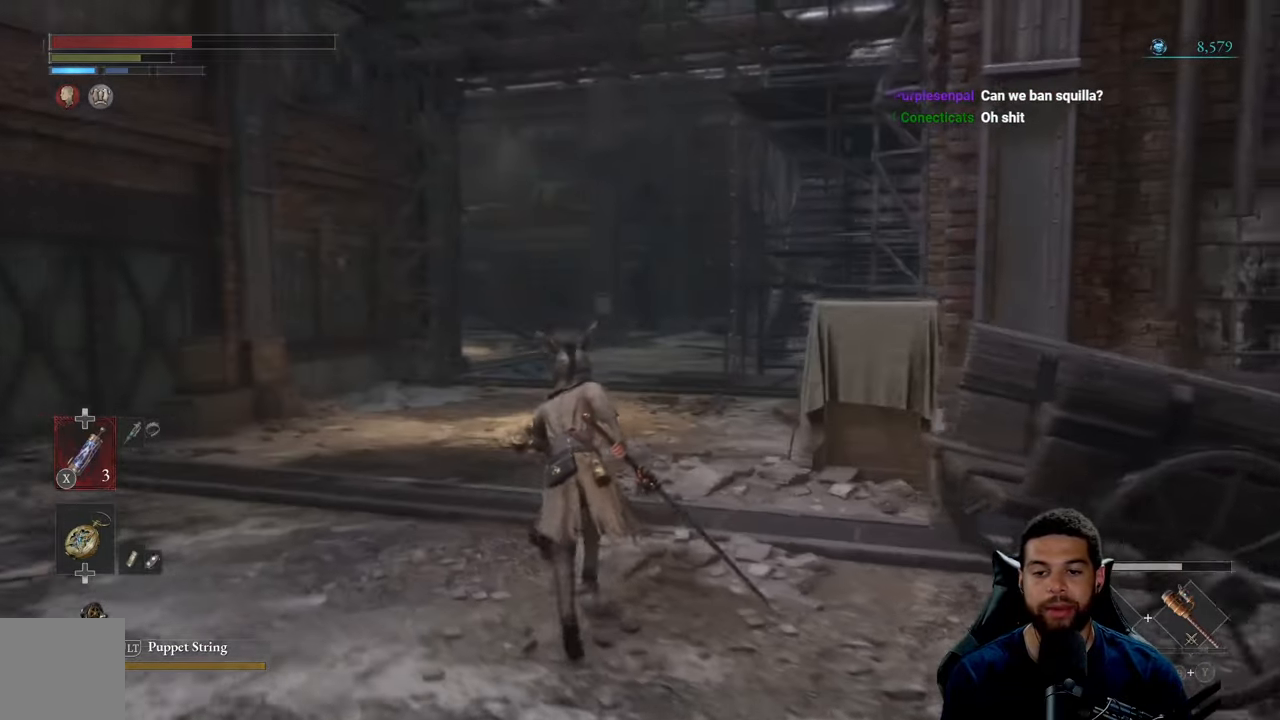
{"buttons": [], "left_stick": "up", "right_stick": "center", "events": [[317, "B", "up"]]}
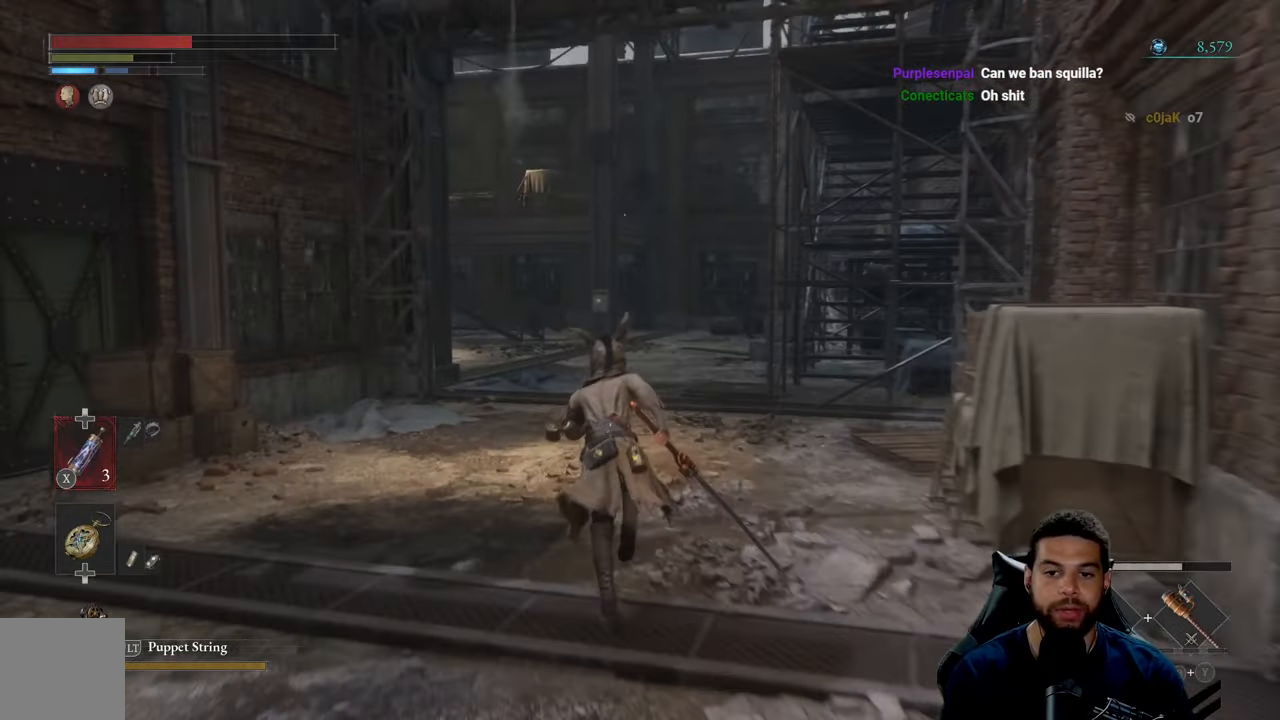
{"buttons": [], "left_stick": "up", "right_stick": "center", "events": []}
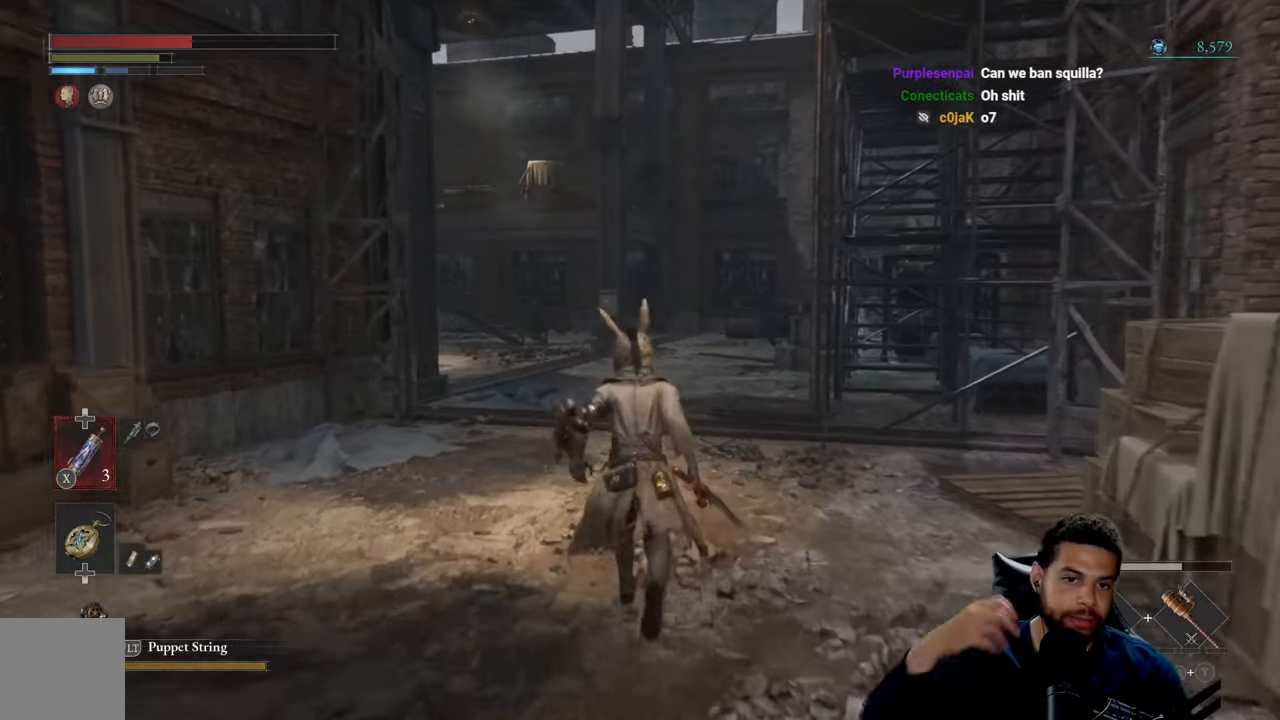
{"buttons": [], "left_stick": "up", "right_stick": "center", "events": []}
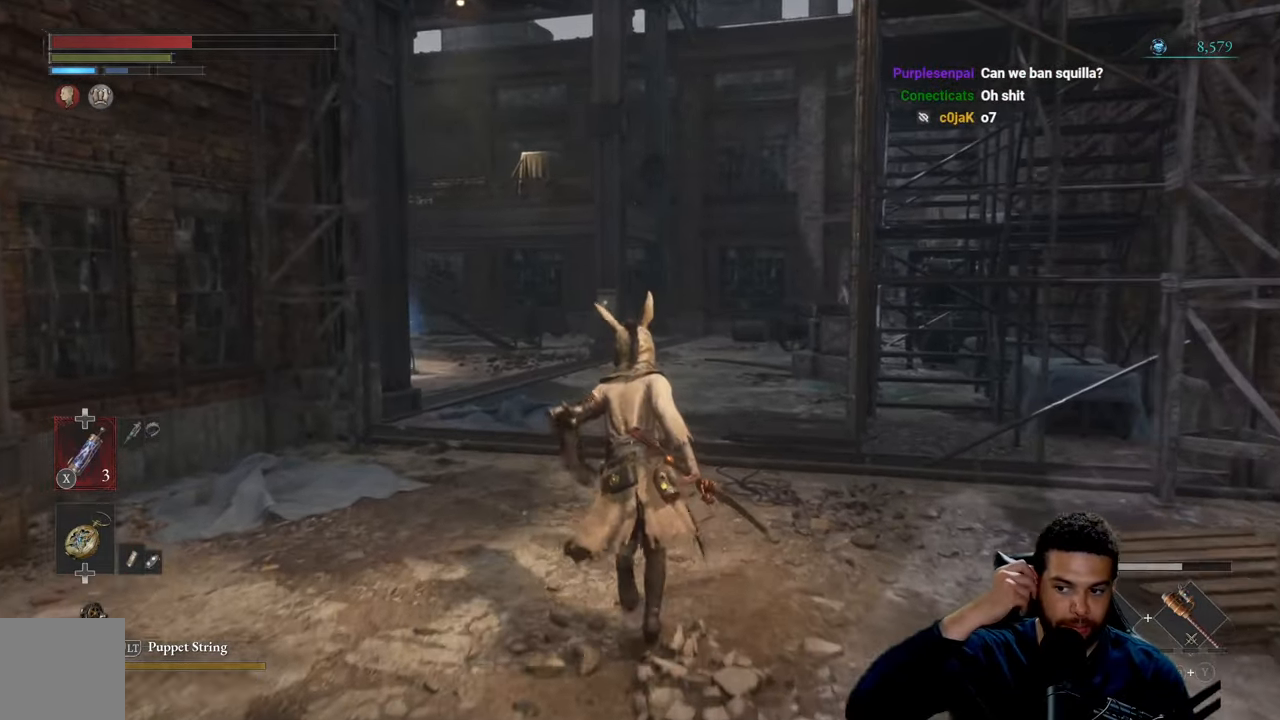
{"buttons": [], "left_stick": "up", "right_stick": "center", "events": []}
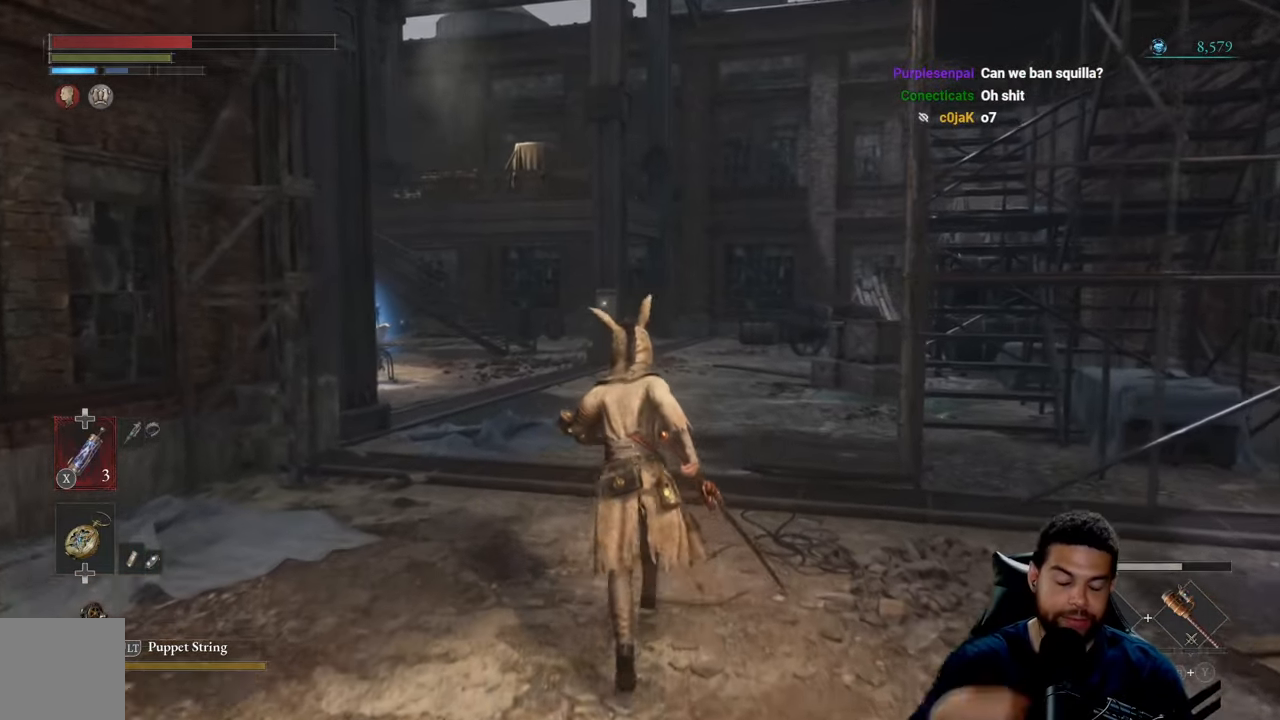
{"buttons": [], "left_stick": "up", "right_stick": "center", "events": []}
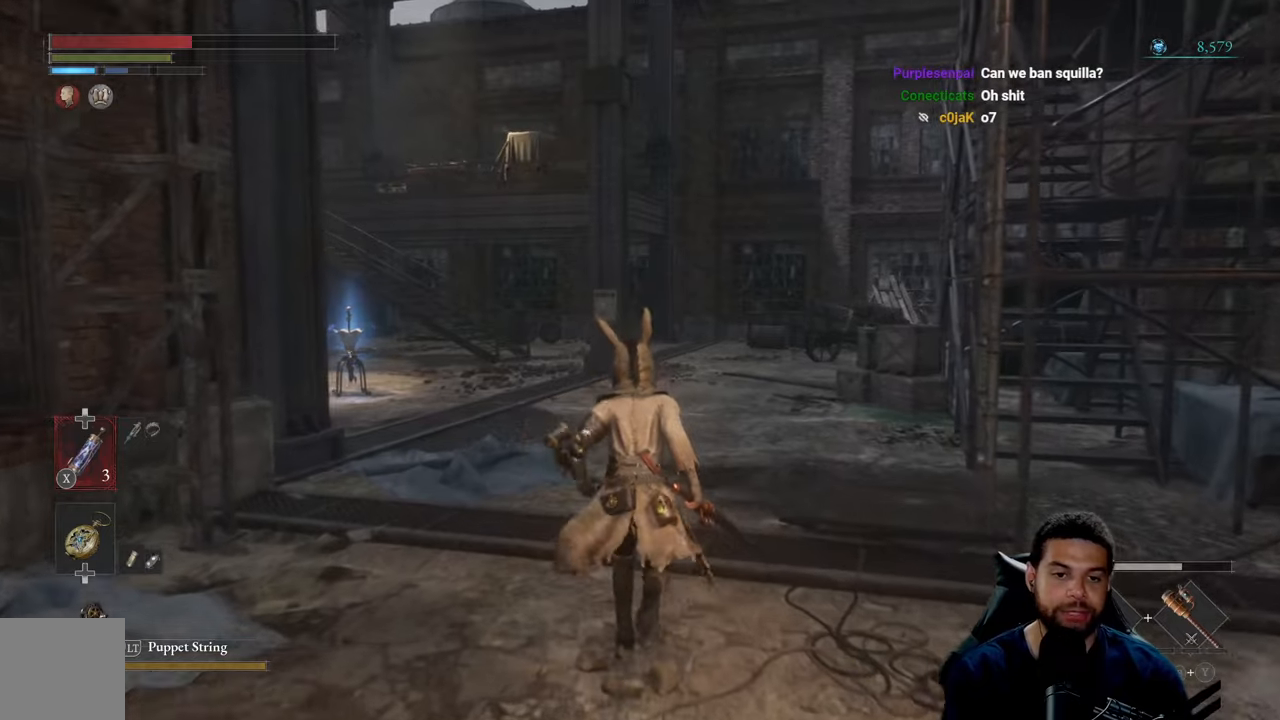
{"buttons": ["B"], "left_stick": "up", "right_stick": "center", "events": [[217, "right_stick", "right"], [284, "right_stick", "center"], [367, "B", "down"]]}
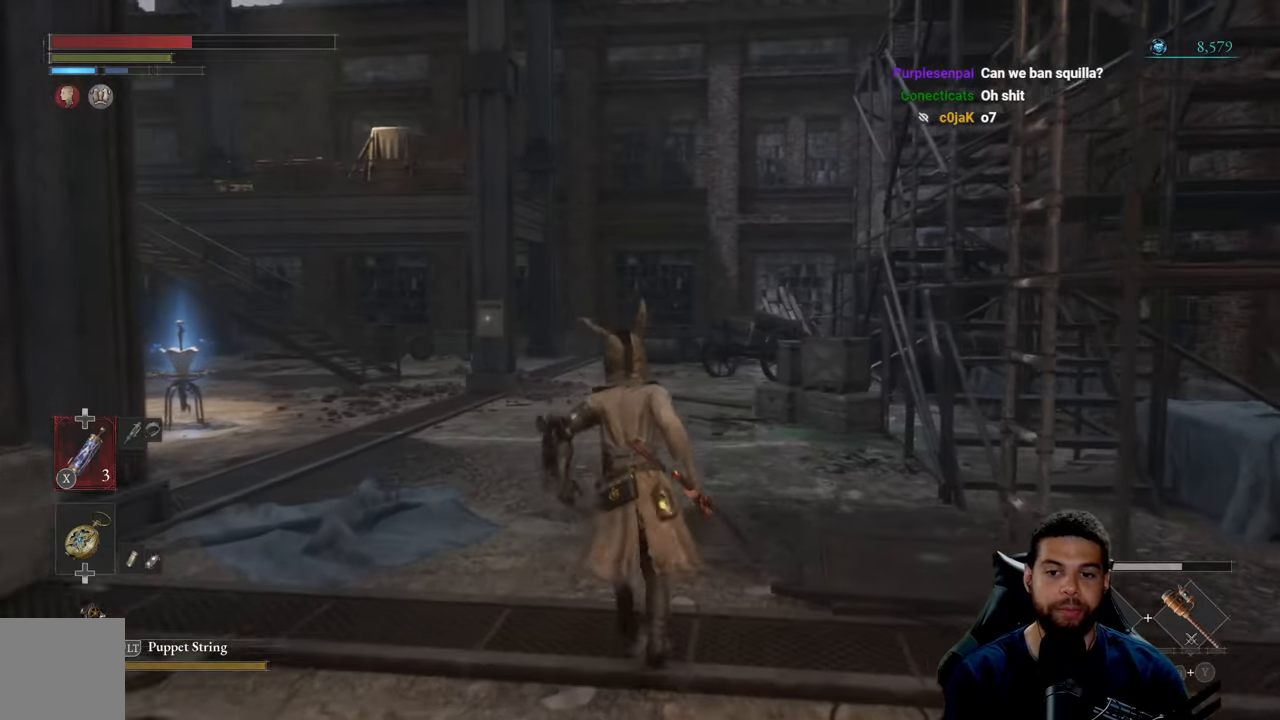
{"buttons": ["B"], "left_stick": "up", "right_stick": "center", "events": []}
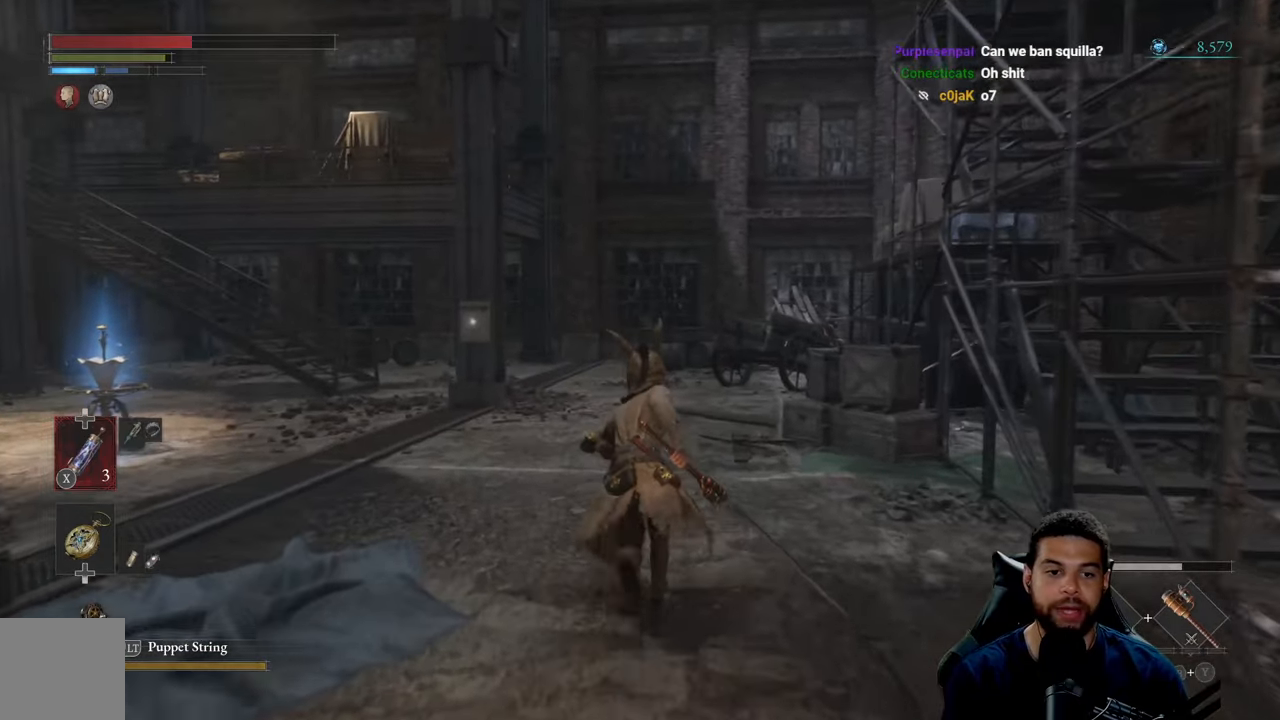
{"buttons": ["B"], "left_stick": "up", "right_stick": "center", "events": [[150, "right_stick", "left"], [400, "right_stick", "center"]]}
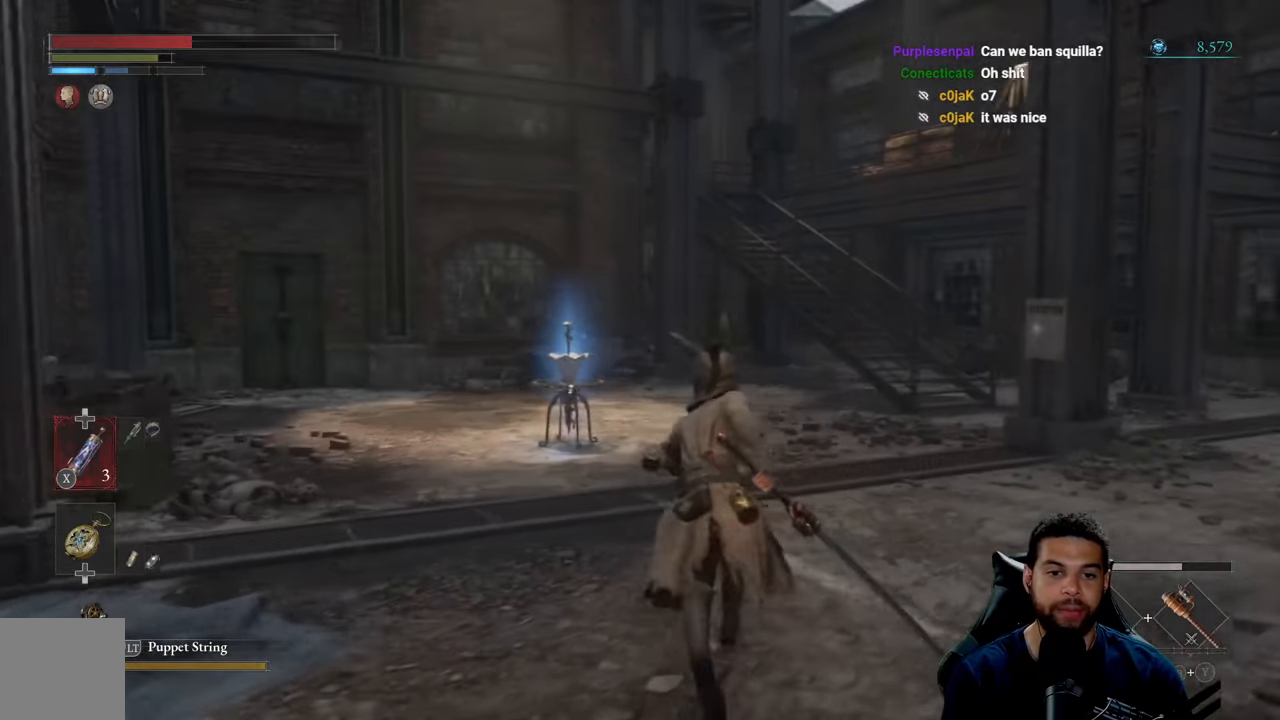
{"buttons": ["B"], "left_stick": "up", "right_stick": "left", "events": [[467, "right_stick", "left"]]}
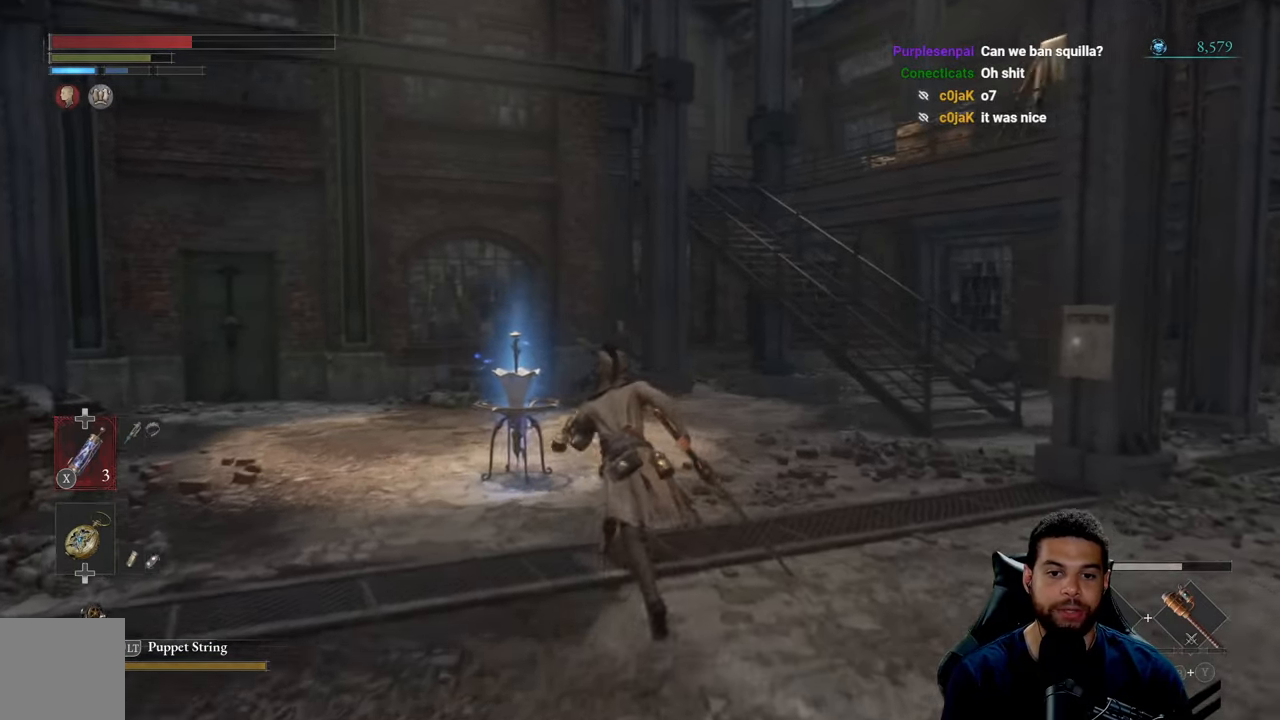
{"buttons": [], "left_stick": "center", "right_stick": "center", "events": [[17, "right_stick", "center"], [184, "B", "up"], [384, "left_stick", "center"]]}
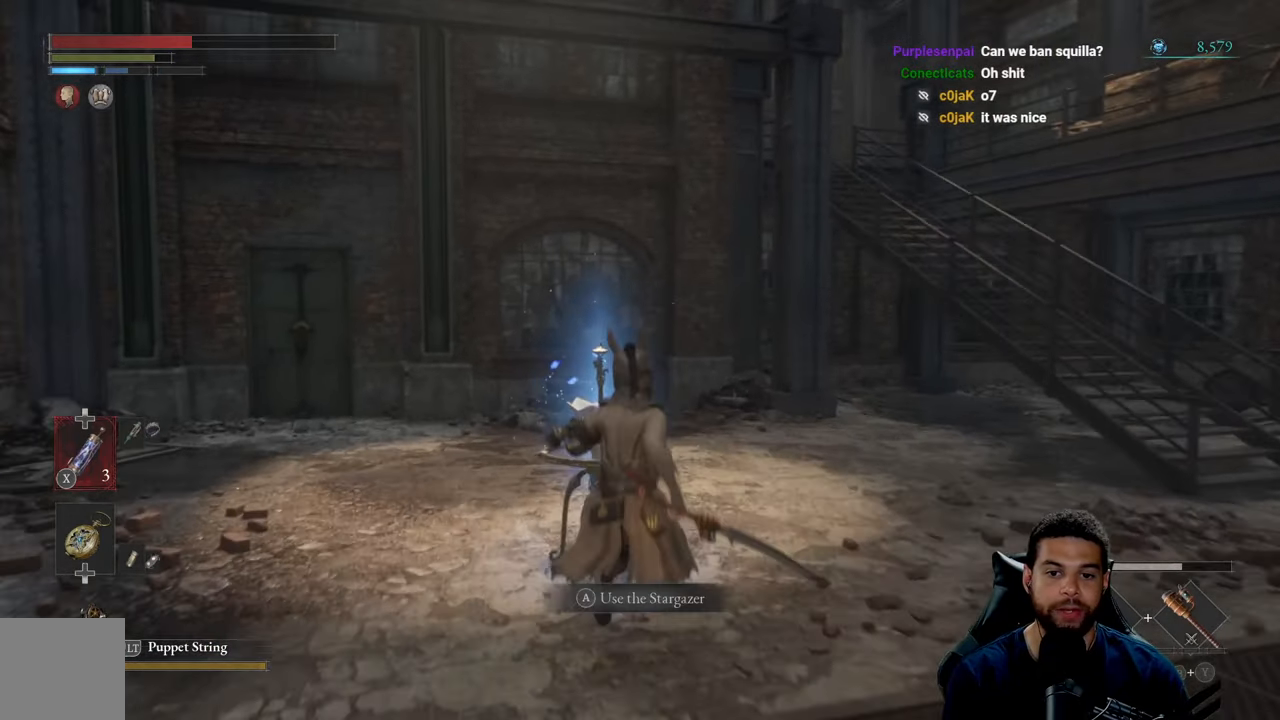
{"buttons": [], "left_stick": "center", "right_stick": "center", "events": []}
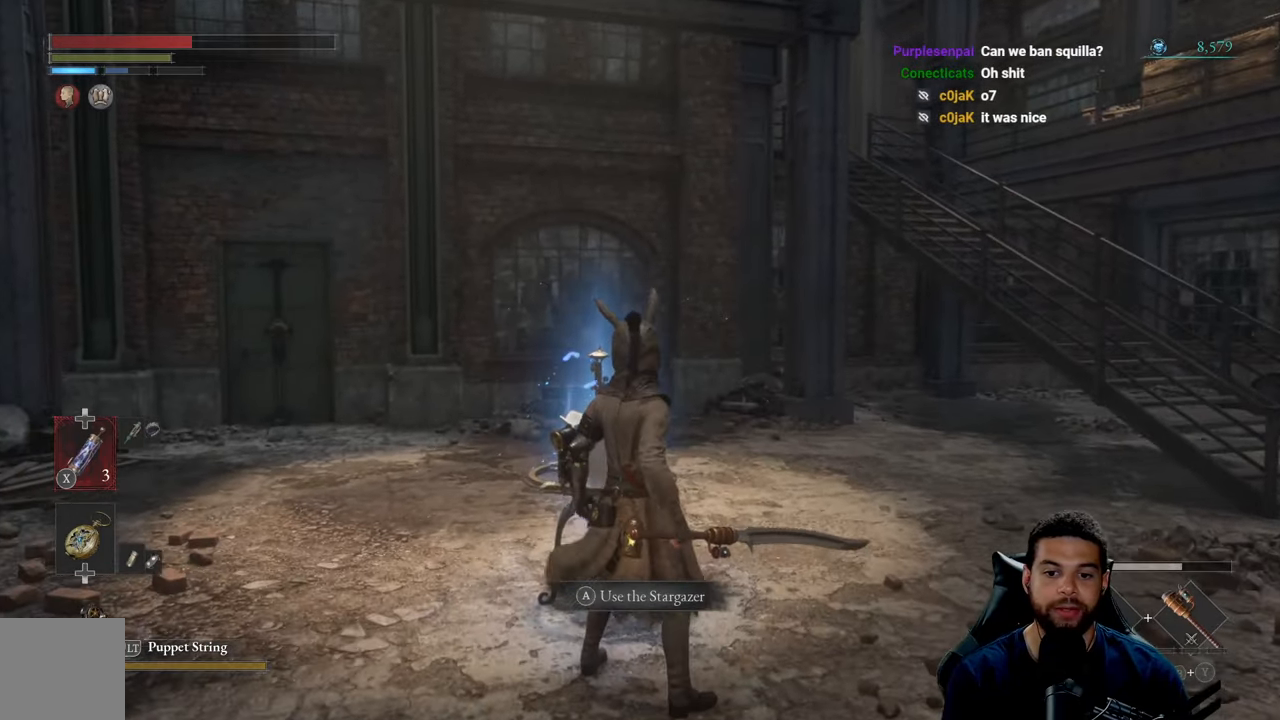
{"buttons": ["B"], "left_stick": "up-right", "right_stick": "center", "events": [[34, "left_stick", "right"], [84, "right_stick", "up-right"], [217, "left_stick", "up-right"], [317, "right_stick", "center"], [367, "B", "down"]]}
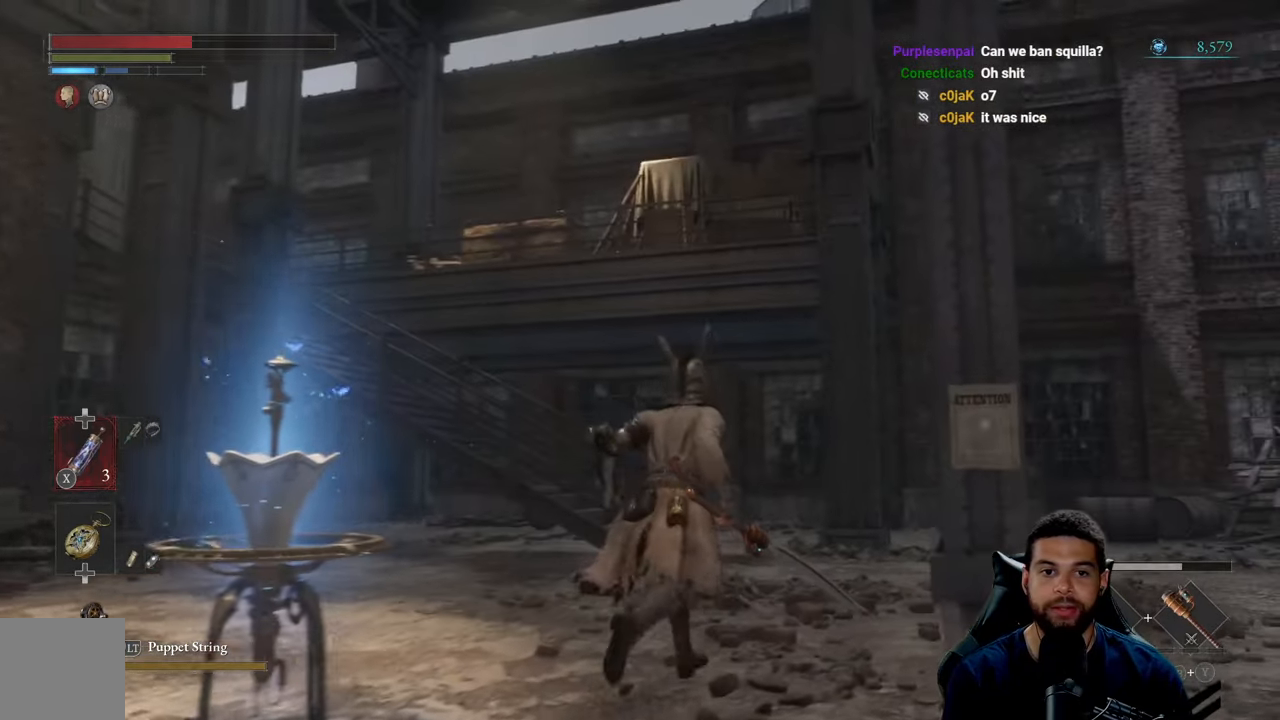
{"buttons": ["B"], "left_stick": "right", "right_stick": "center", "events": [[500, "left_stick", "right"]]}
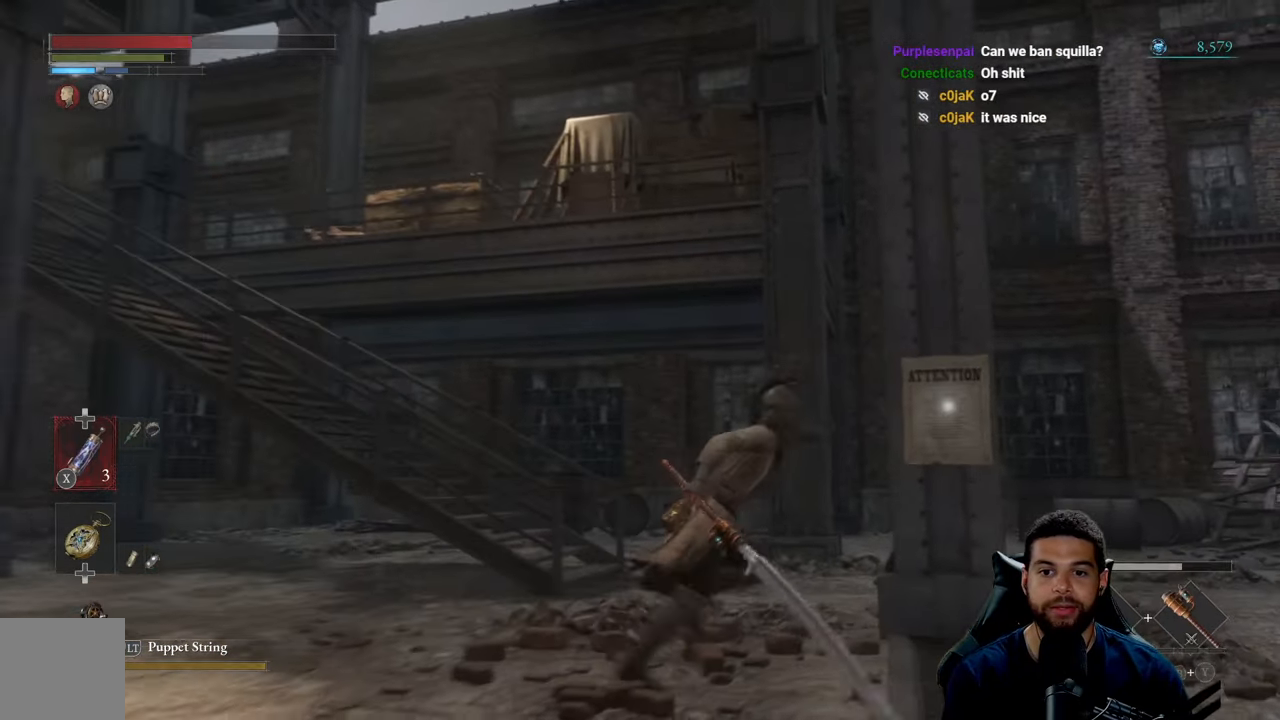
{"buttons": ["B"], "left_stick": "up", "right_stick": "center", "events": [[34, "right_stick", "right"], [450, "right_stick", "center"], [467, "left_stick", "up"]]}
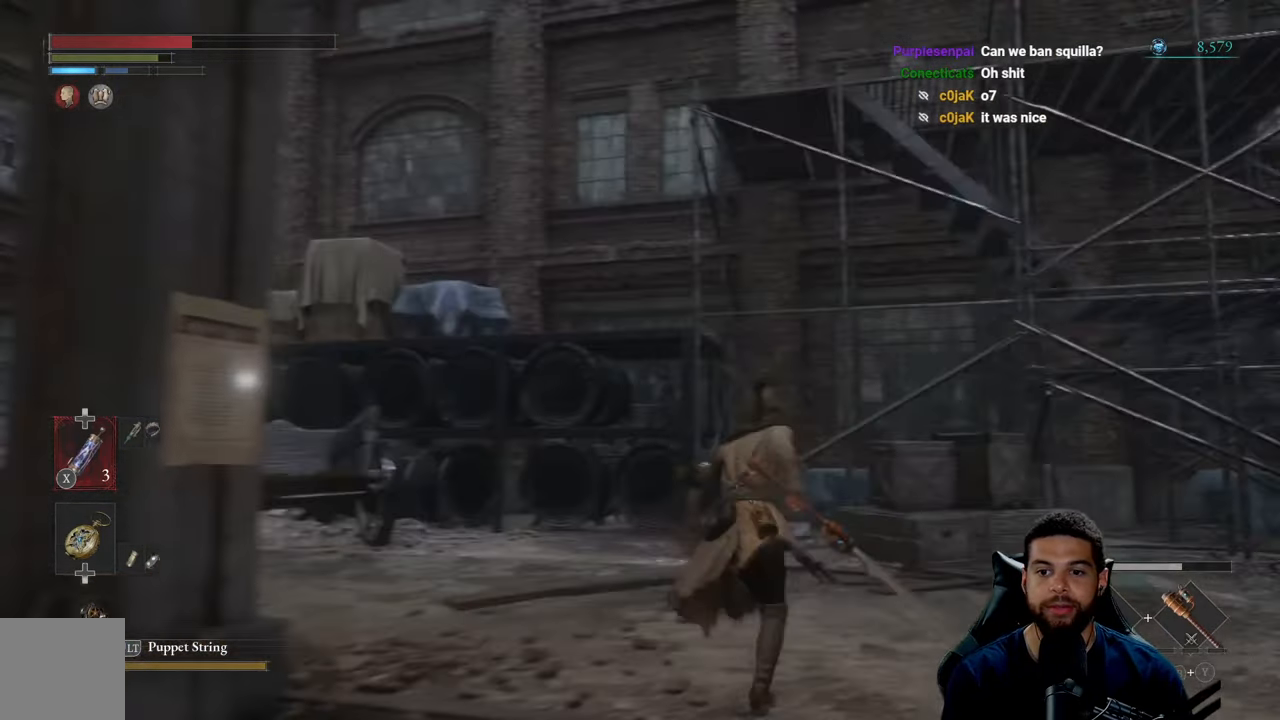
{"buttons": [], "left_stick": "down-right", "right_stick": "up", "events": [[284, "B", "up"], [317, "left_stick", "right"], [417, "left_stick", "down-right"], [466, "right_stick", "up"]]}
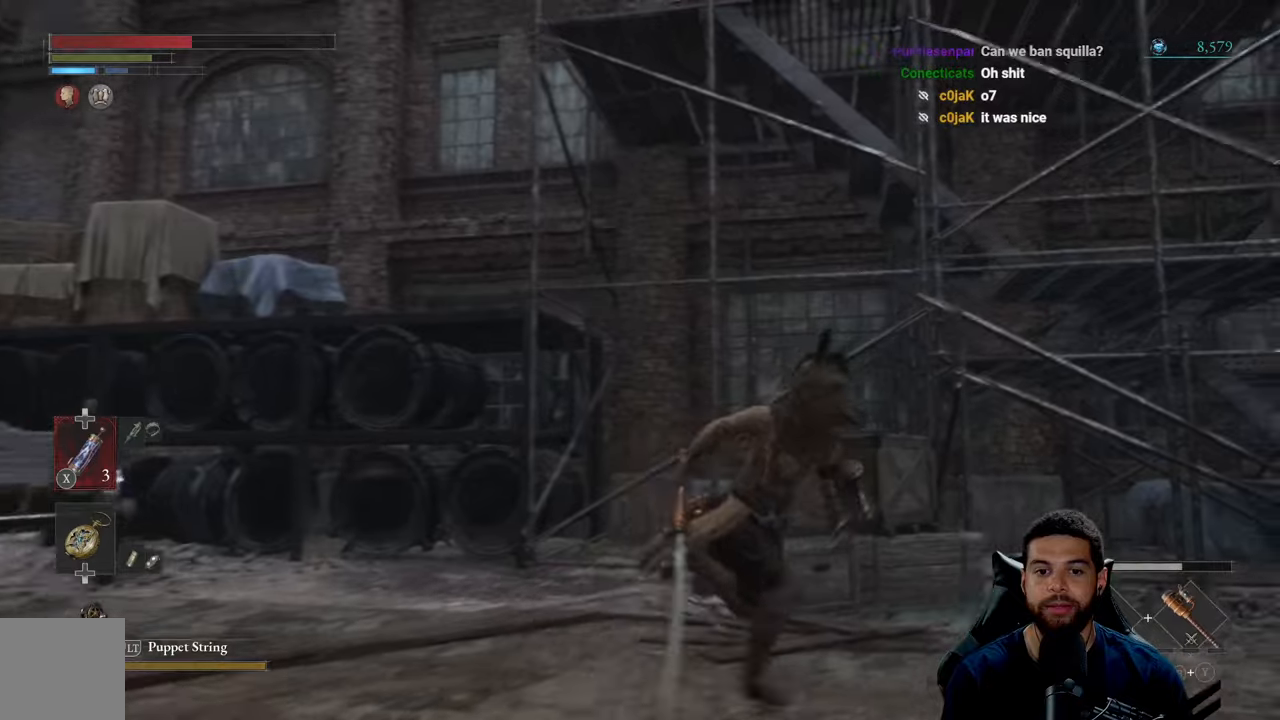
{"buttons": [], "left_stick": "center", "right_stick": "up-right", "events": [[66, "right_stick", "up-right"], [200, "right_stick", "center"], [333, "left_stick", "center"], [350, "right_stick", "up-right"]]}
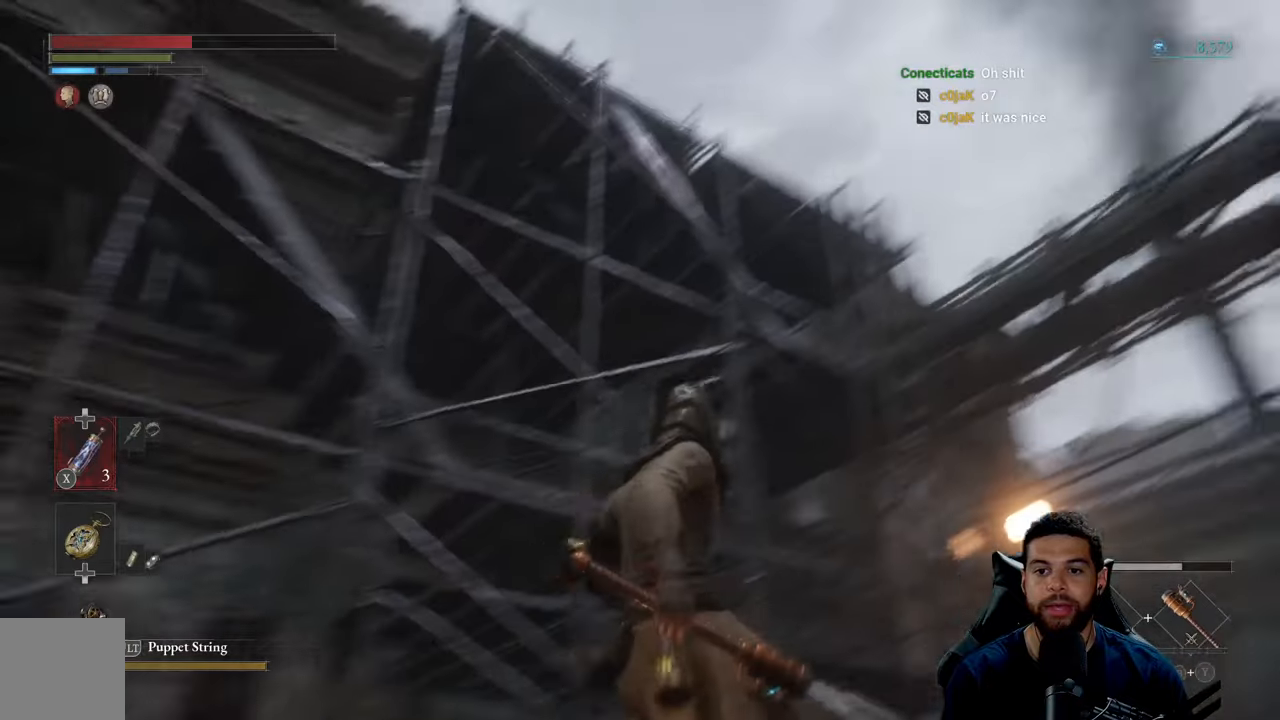
{"buttons": [], "left_stick": "up-right", "right_stick": "center", "events": [[33, "right_stick", "center"], [300, "left_stick", "up-right"], [300, "right_stick", "down"], [483, "right_stick", "center"]]}
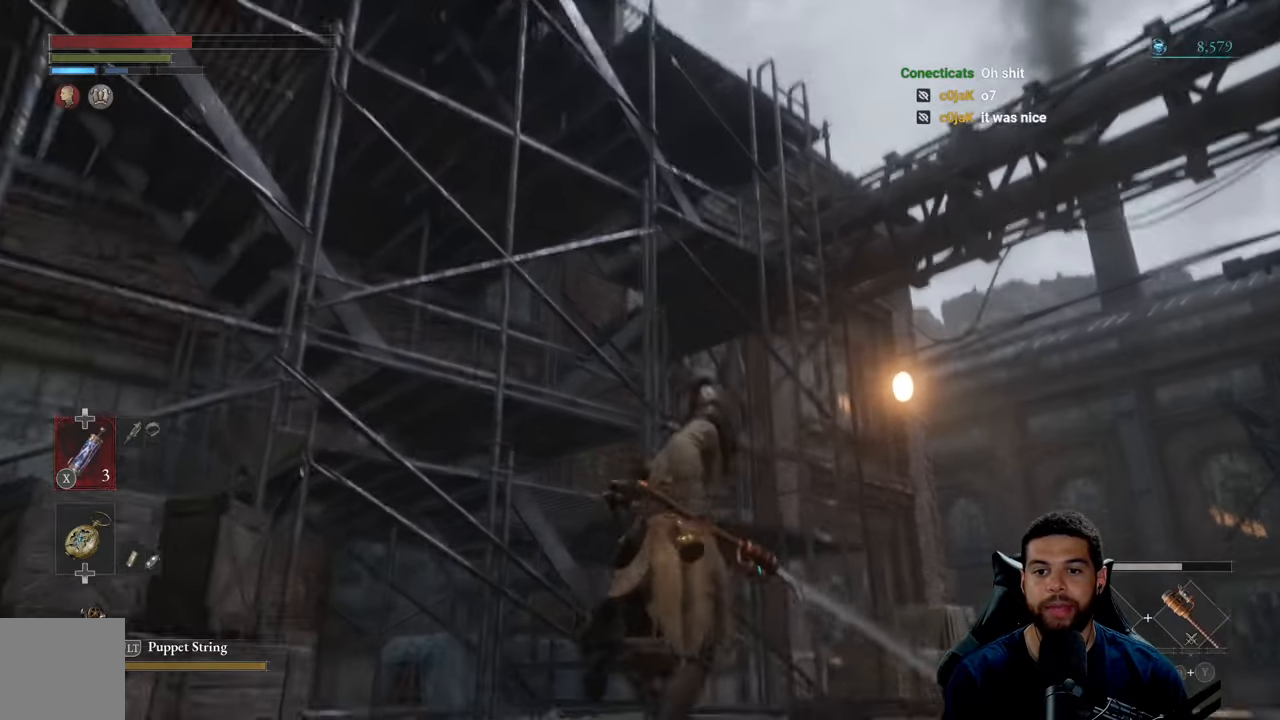
{"buttons": ["B"], "left_stick": "up-right", "right_stick": "center", "events": [[83, "B", "down"]]}
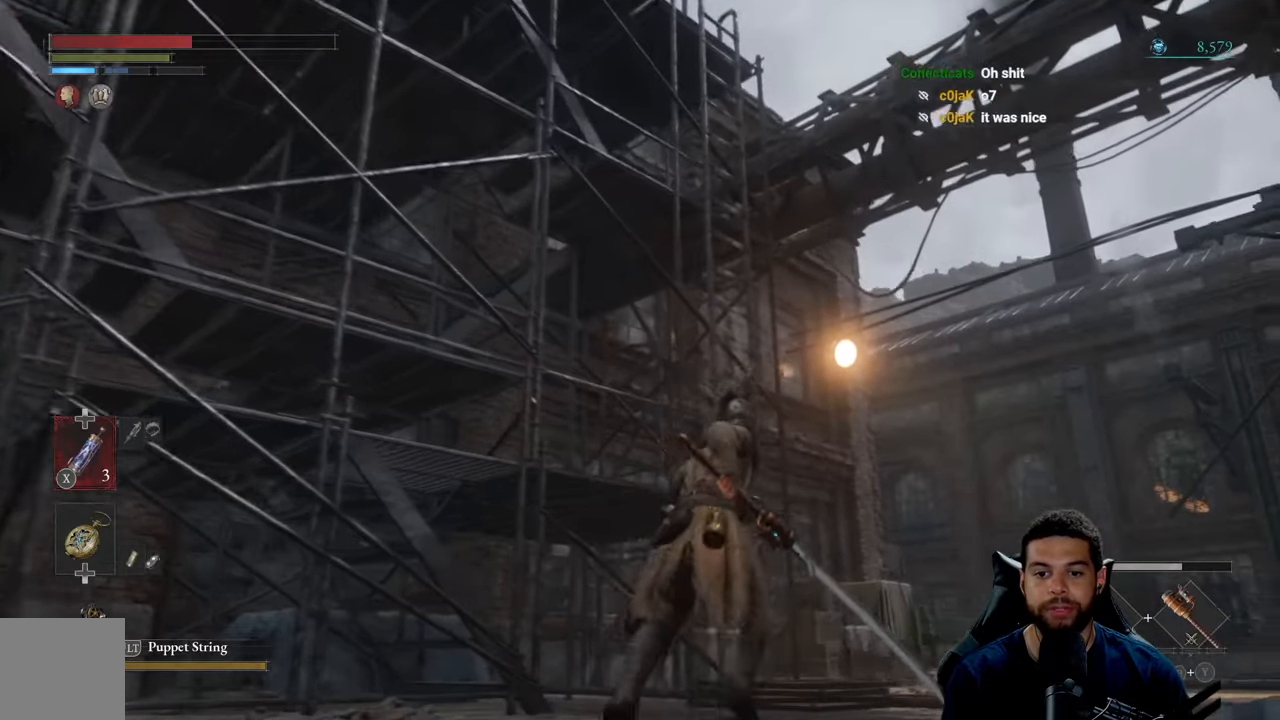
{"buttons": ["B"], "left_stick": "up", "right_stick": "center", "events": [[183, "left_stick", "up"]]}
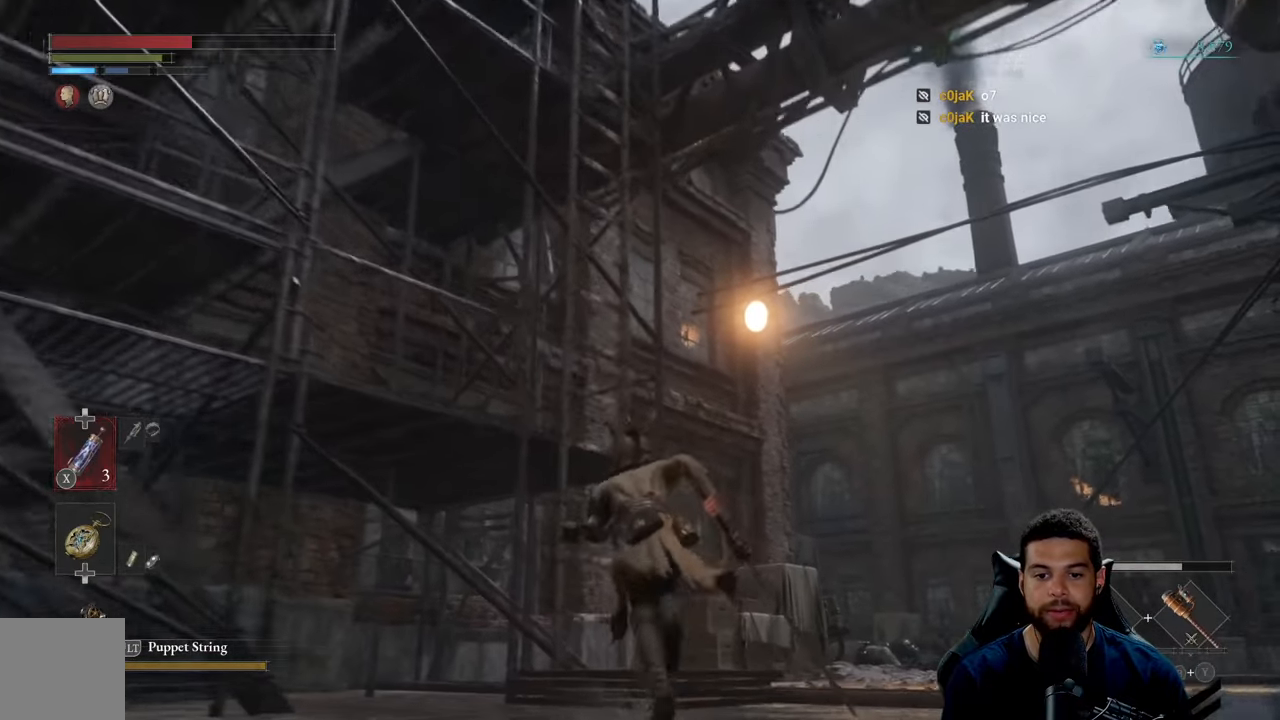
{"buttons": [], "left_stick": "up", "right_stick": "center", "events": [[16, "B", "up"], [100, "A", "down"], [183, "A", "up"], [266, "A", "down"], [350, "A", "up"]]}
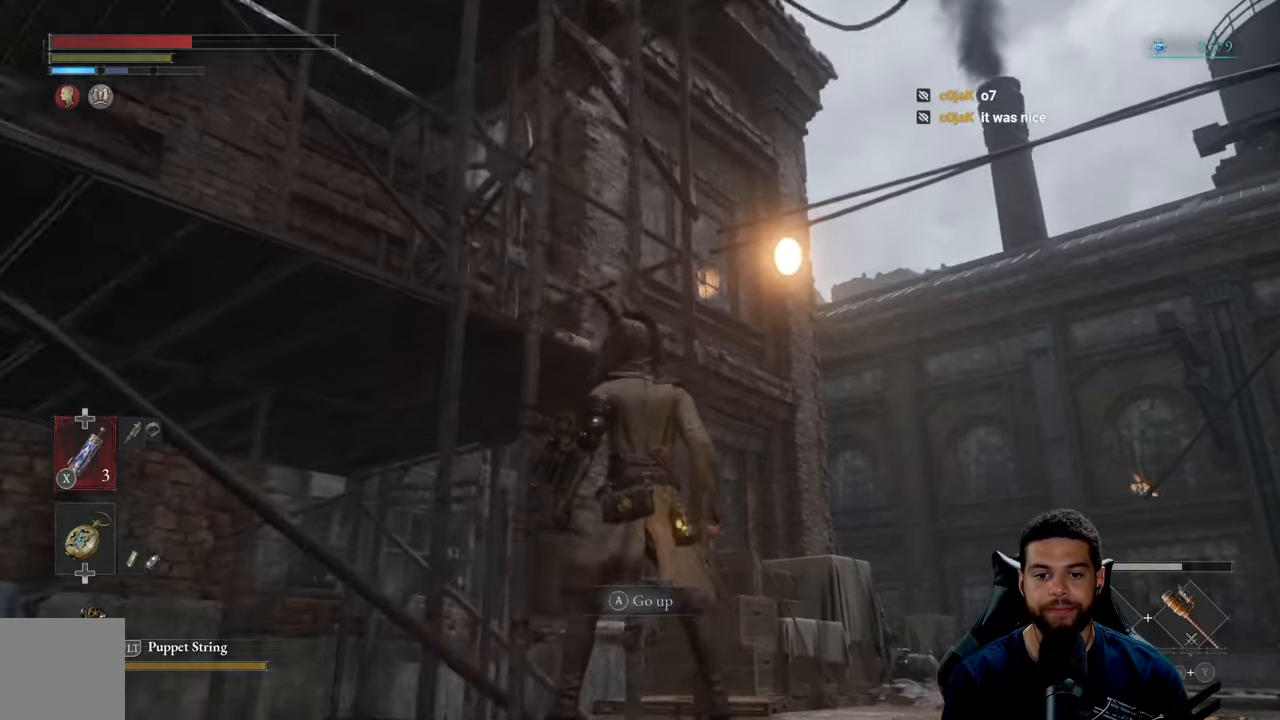
{"buttons": ["B"], "left_stick": "up", "right_stick": "center", "events": [[16, "right_stick", "left"], [316, "right_stick", "center"], [466, "B", "down"]]}
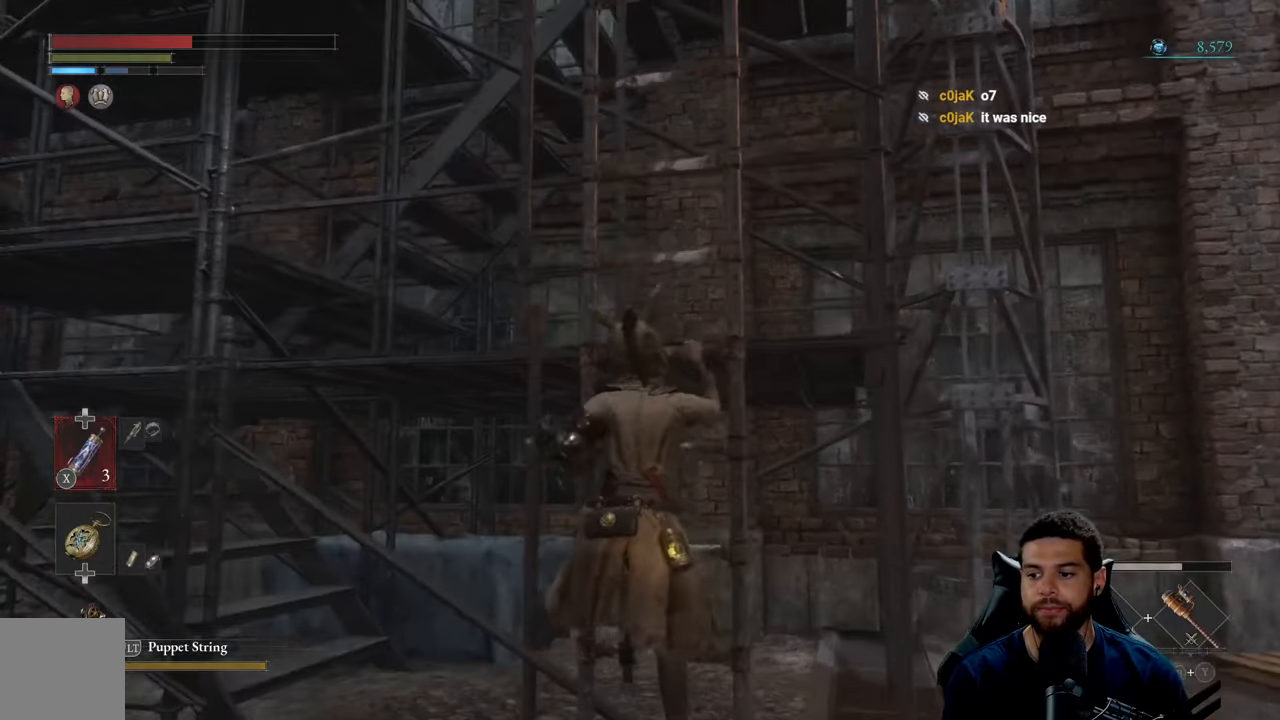
{"buttons": ["B"], "left_stick": "up", "right_stick": "center", "events": []}
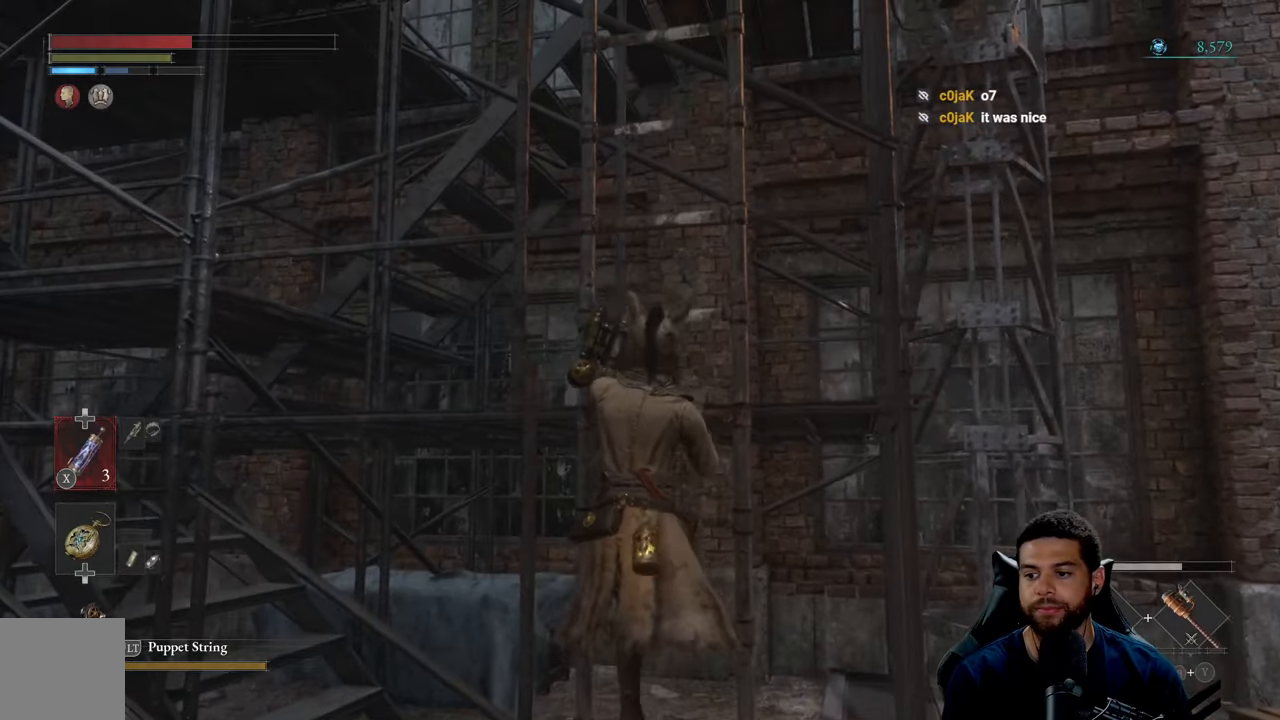
{"buttons": ["B"], "left_stick": "up", "right_stick": "center", "events": []}
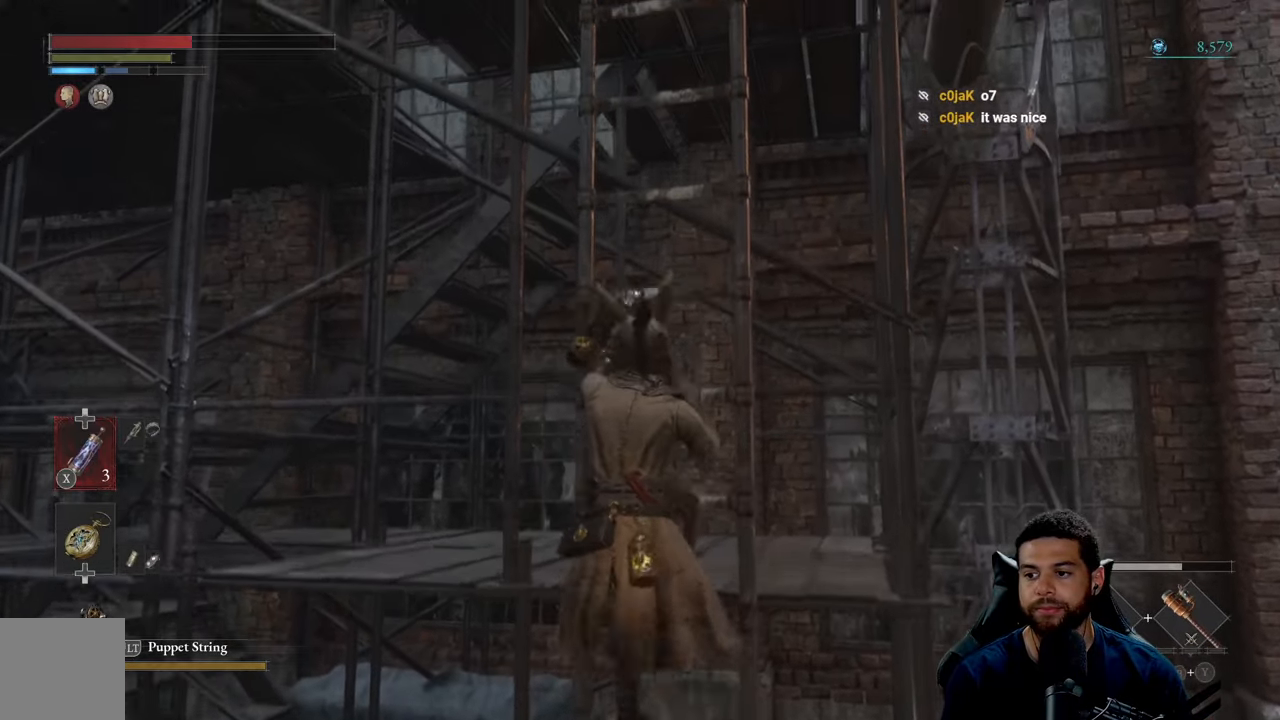
{"buttons": ["B"], "left_stick": "up", "right_stick": "center", "events": []}
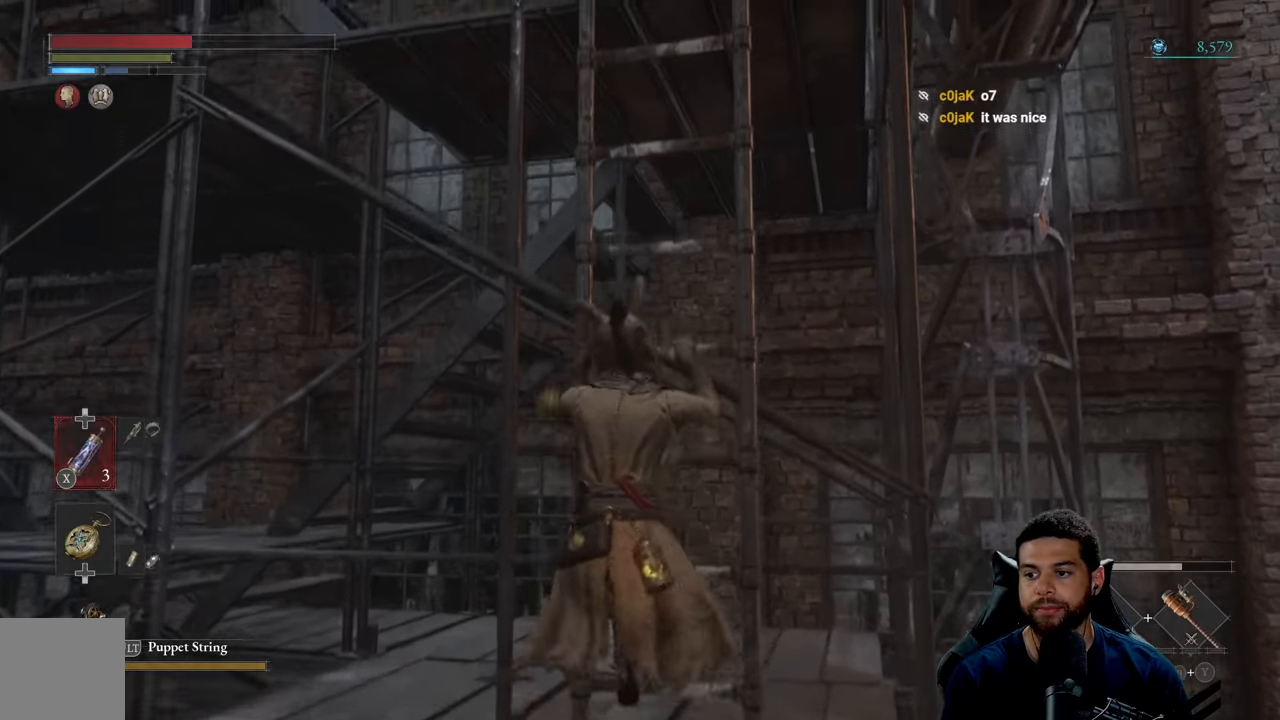
{"buttons": ["B"], "left_stick": "up", "right_stick": "center", "events": []}
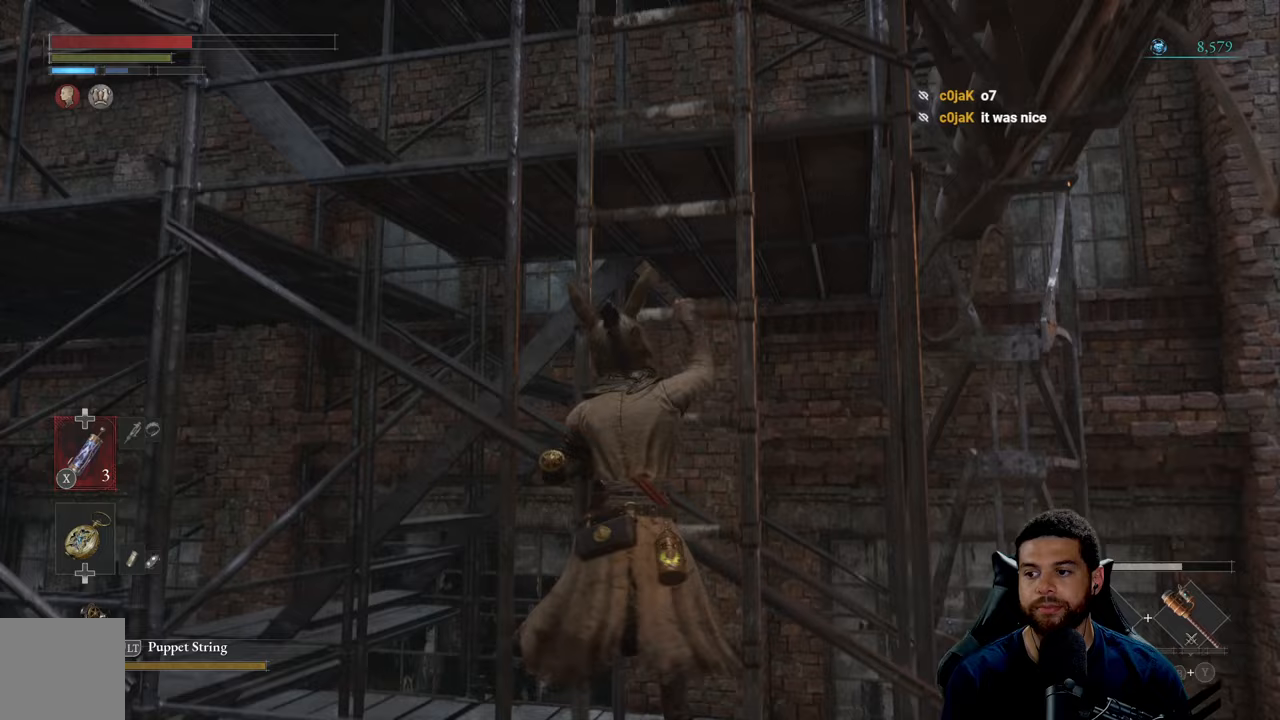
{"buttons": ["B"], "left_stick": "up", "right_stick": "center", "events": []}
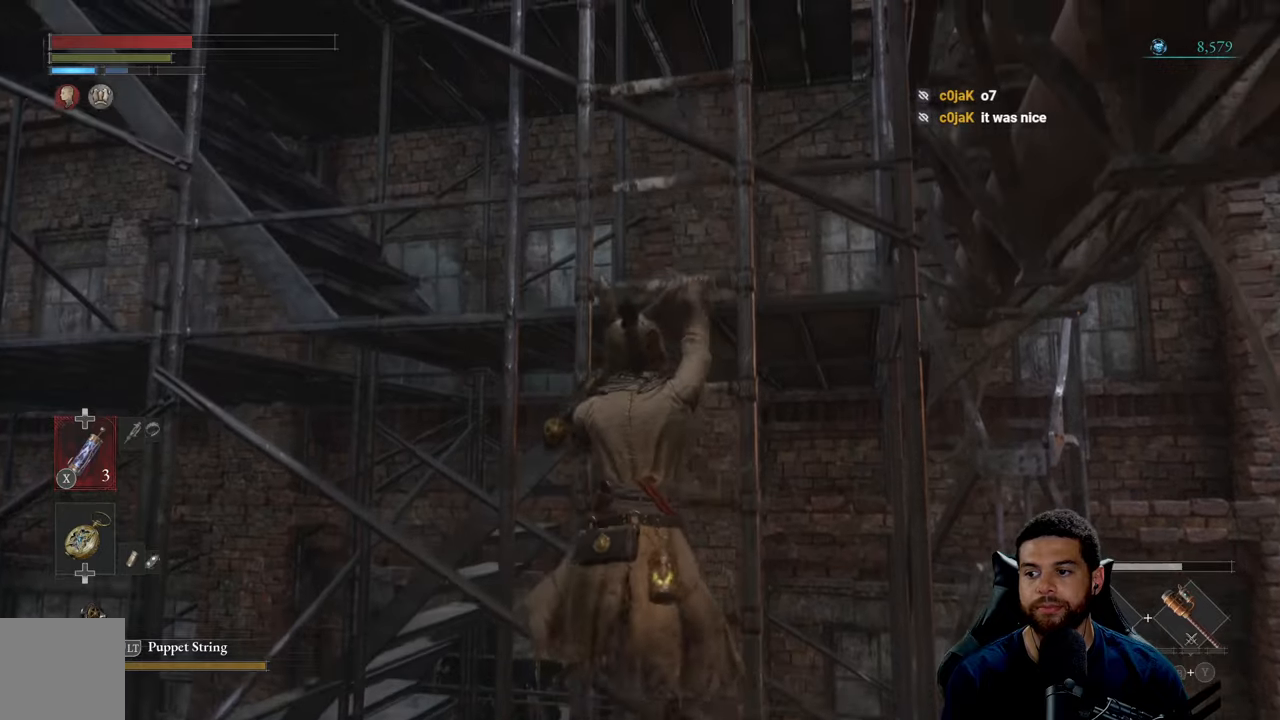
{"buttons": ["B"], "left_stick": "up", "right_stick": "center", "events": []}
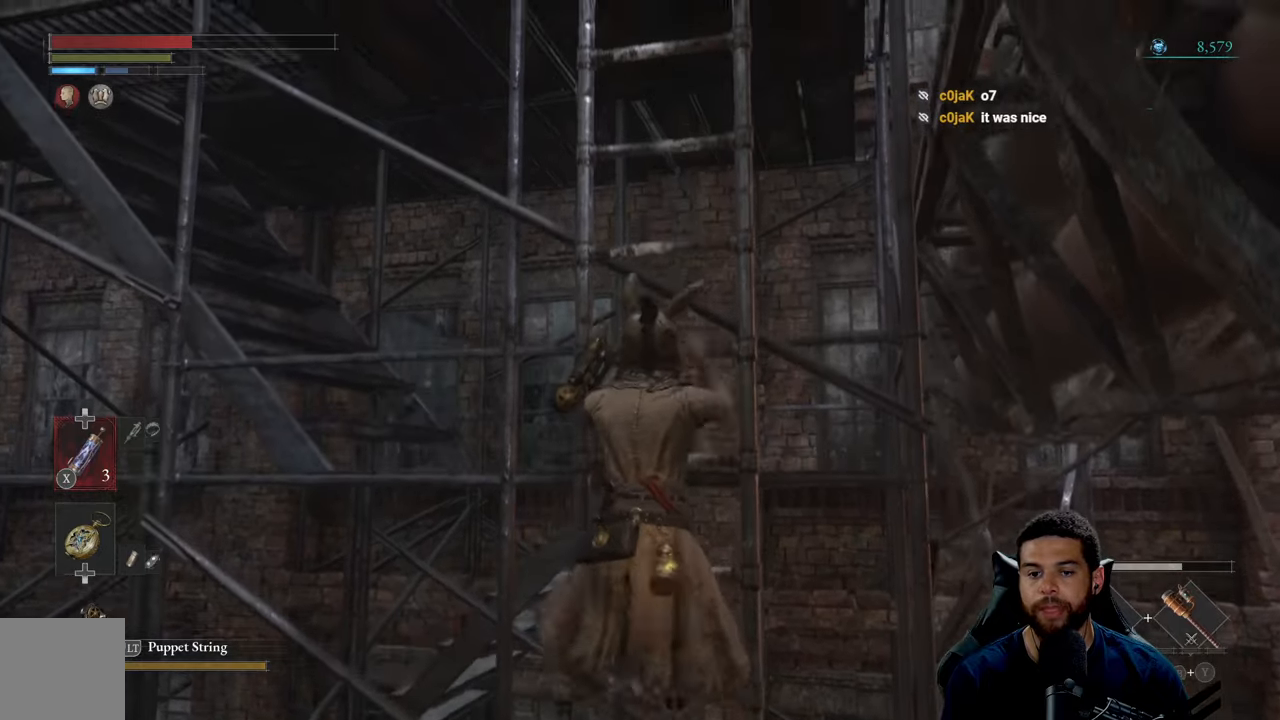
{"buttons": ["B"], "left_stick": "up", "right_stick": "down-right", "events": [[500, "right_stick", "down-right"]]}
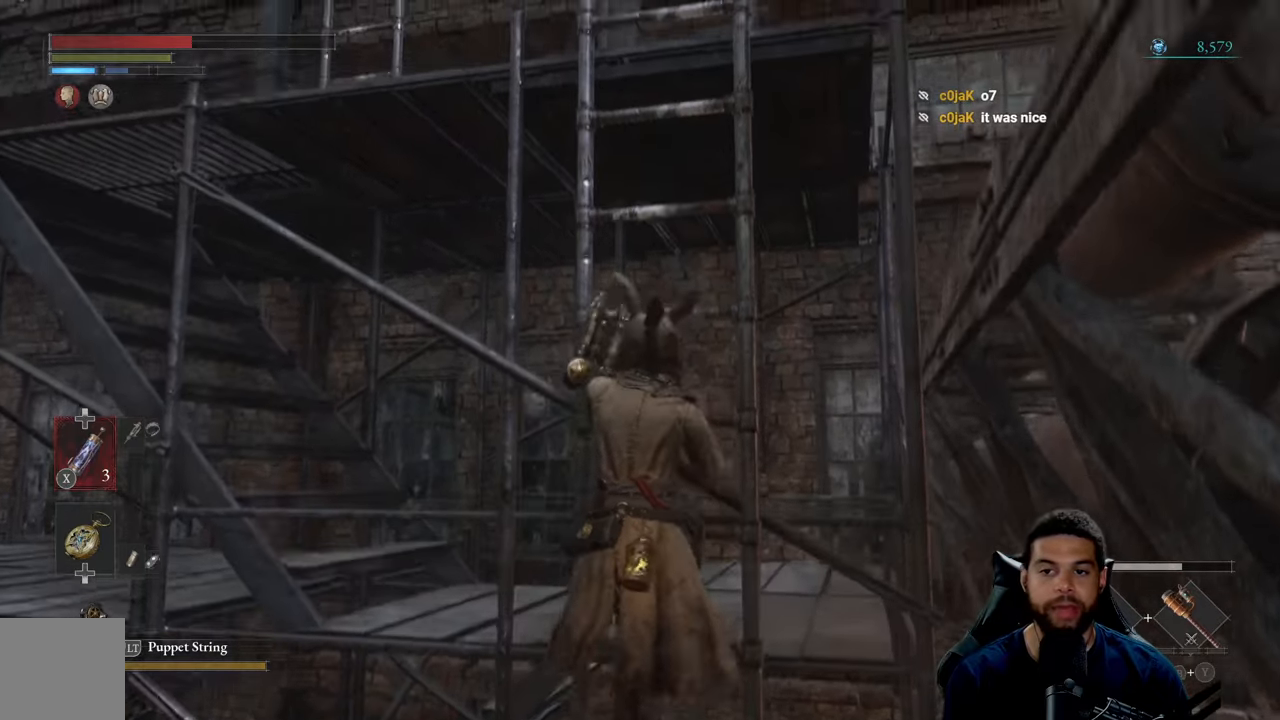
{"buttons": ["B"], "left_stick": "up", "right_stick": "center", "events": [[150, "right_stick", "center"]]}
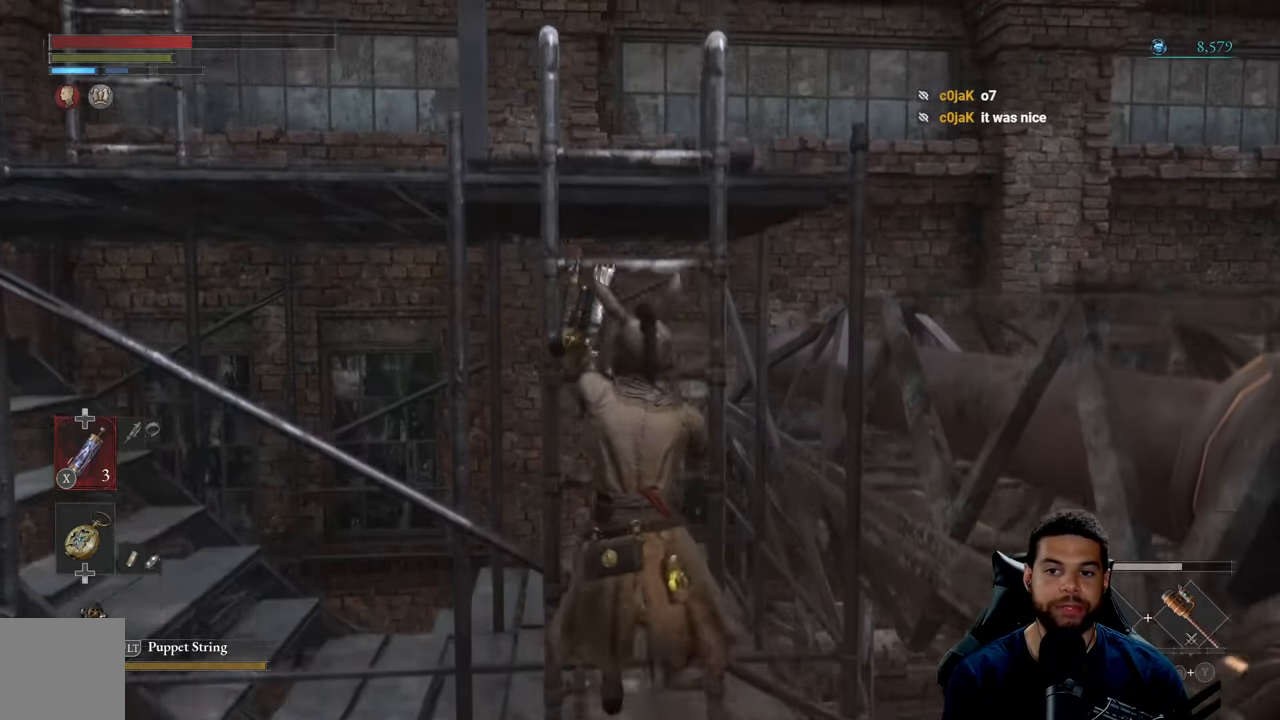
{"buttons": ["B"], "left_stick": "up", "right_stick": "left", "events": [[267, "right_stick", "left"]]}